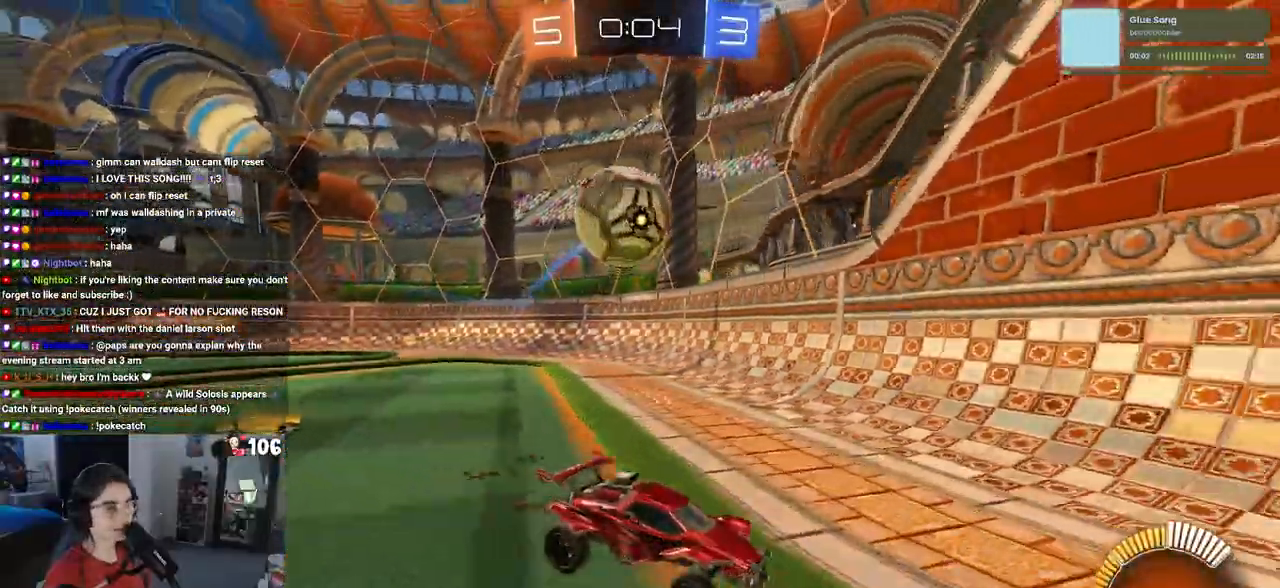
Gameplay with a controller (PlayStation layout); each line is a JSON object with the inputs held at the frame after it. "events" lists button and stick changes between this image and that frame as [ms after this image, input, new state], when the widget could be followed in between.
{"buttons": ["R1", "R2"], "left_stick": "down-right", "right_stick": "center", "events": [[83, "left_stick", "center"], [283, "R1", "down"], [417, "left_stick", "down-right"]]}
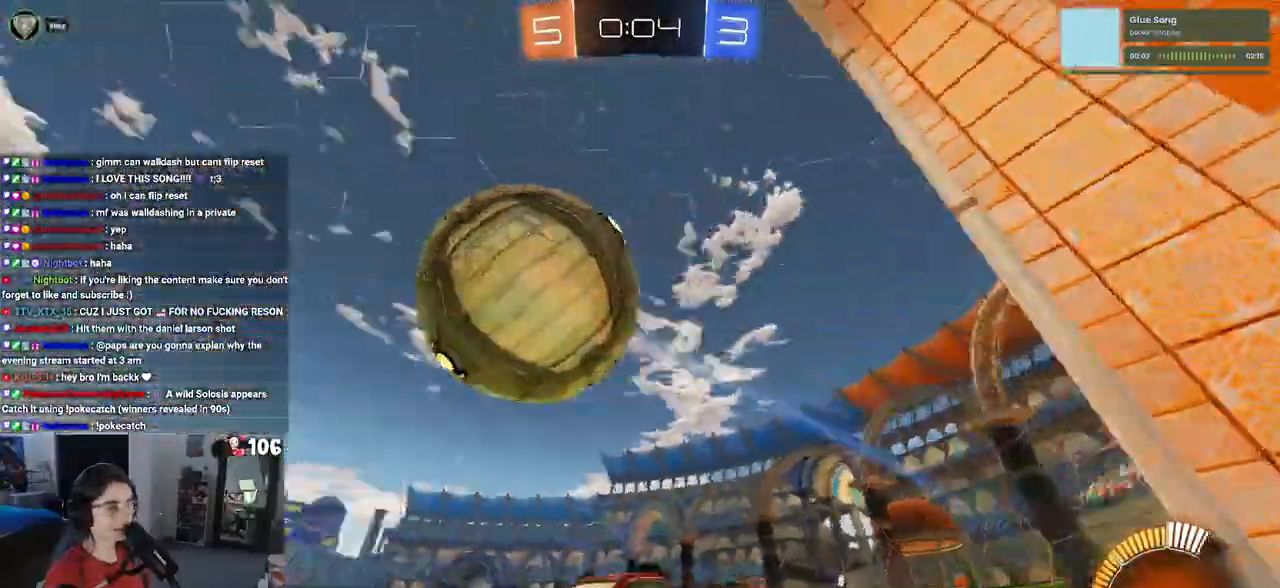
{"buttons": ["R1", "R2"], "left_stick": "down-right", "right_stick": "center", "events": [[150, "left_stick", "center"], [200, "CROSS", "down"], [217, "left_stick", "down"], [300, "left_stick", "down-right"], [400, "CROSS", "up"]]}
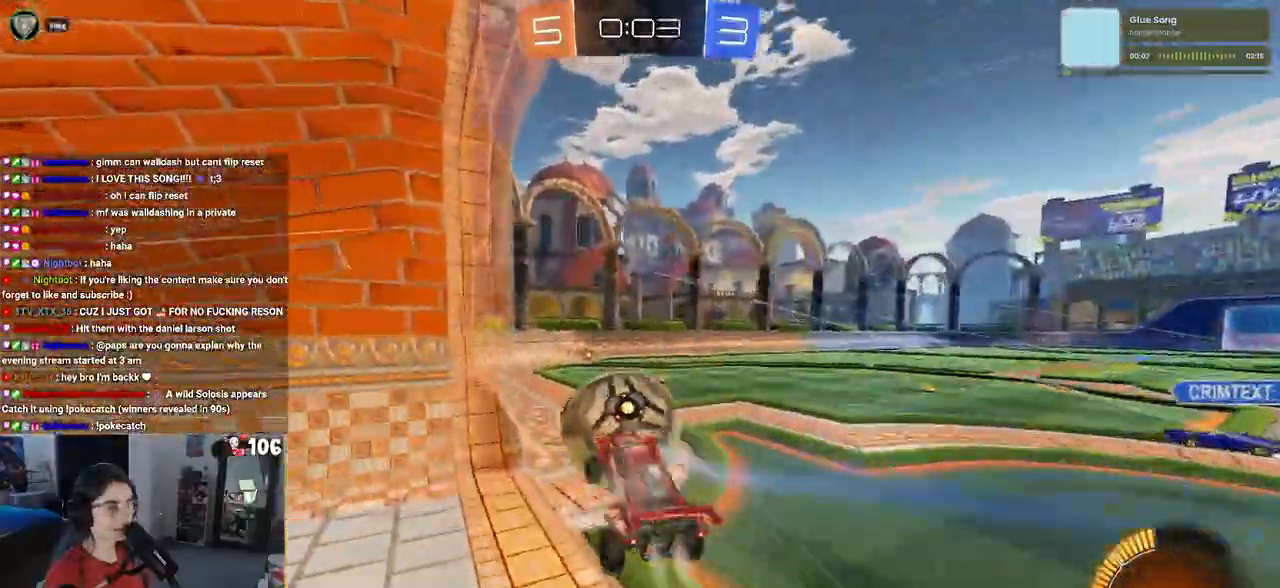
{"buttons": ["SQUARE", "R1", "R2"], "left_stick": "down-right", "right_stick": "center", "events": [[33, "left_stick", "up-right"], [150, "CROSS", "down"], [283, "left_stick", "down-right"], [300, "CROSS", "up"], [483, "SQUARE", "down"]]}
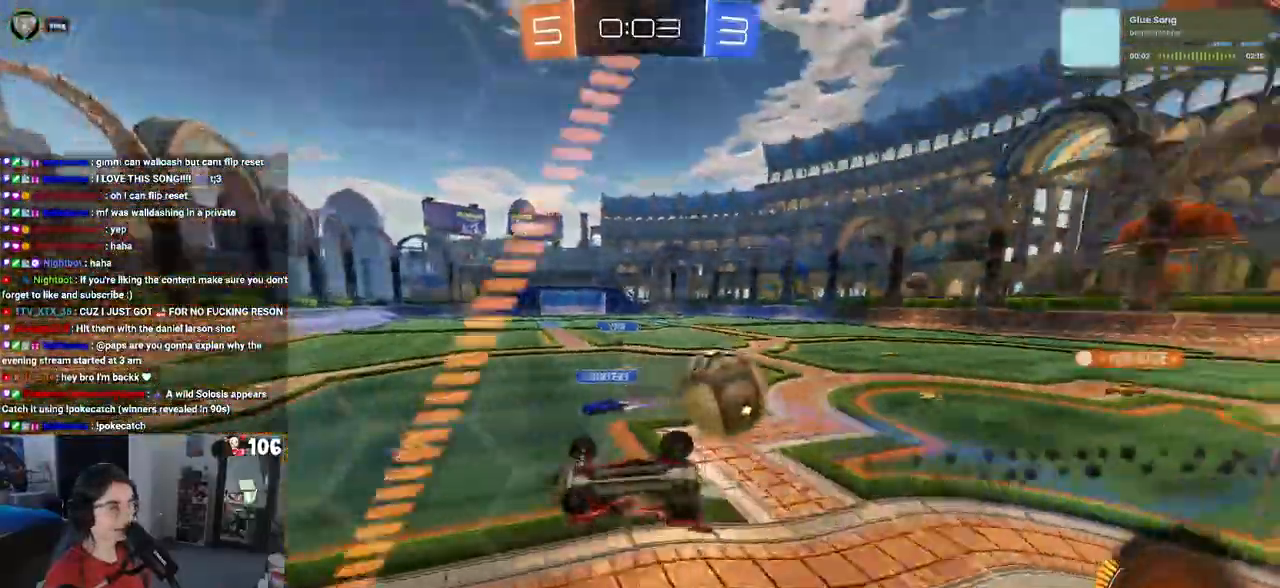
{"buttons": ["SQUARE", "R2"], "left_stick": "down-right", "right_stick": "center", "events": [[50, "R1", "up"], [50, "SELECT", "down"], [167, "SELECT", "up"]]}
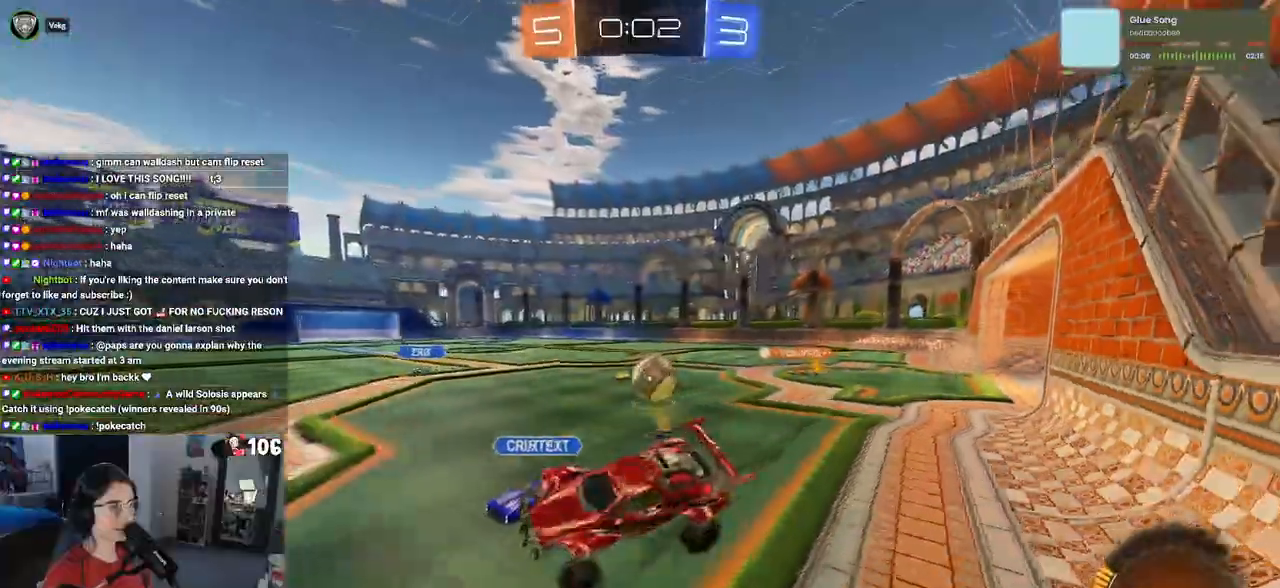
{"buttons": ["R2"], "left_stick": "right", "right_stick": "center", "events": [[33, "SQUARE", "up"], [67, "left_stick", "center"], [467, "left_stick", "right"]]}
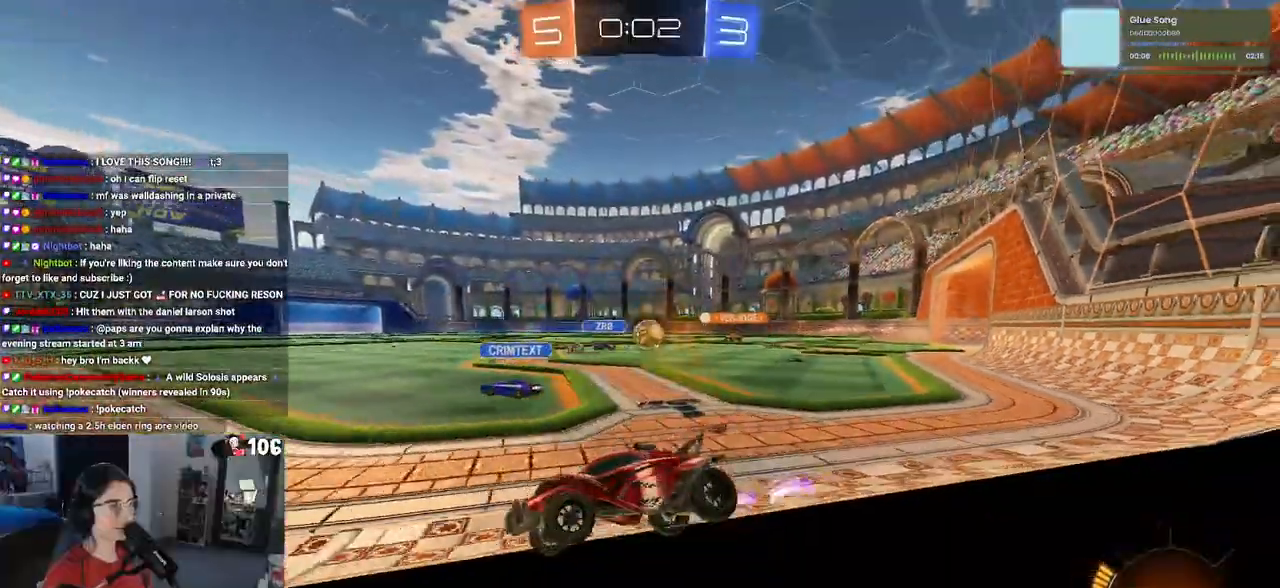
{"buttons": ["R2"], "left_stick": "right", "right_stick": "center", "events": []}
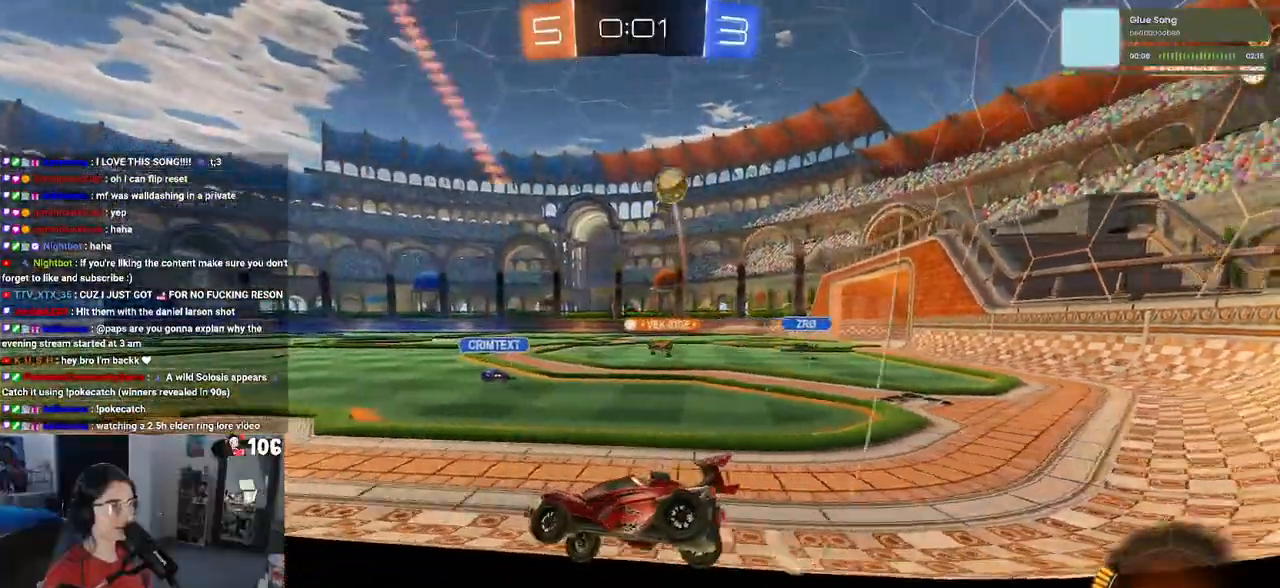
{"buttons": ["R2"], "left_stick": "right", "right_stick": "center", "events": [[67, "left_stick", "center"], [133, "left_stick", "left"], [300, "left_stick", "right"], [367, "SQUARE", "down"], [500, "SQUARE", "up"]]}
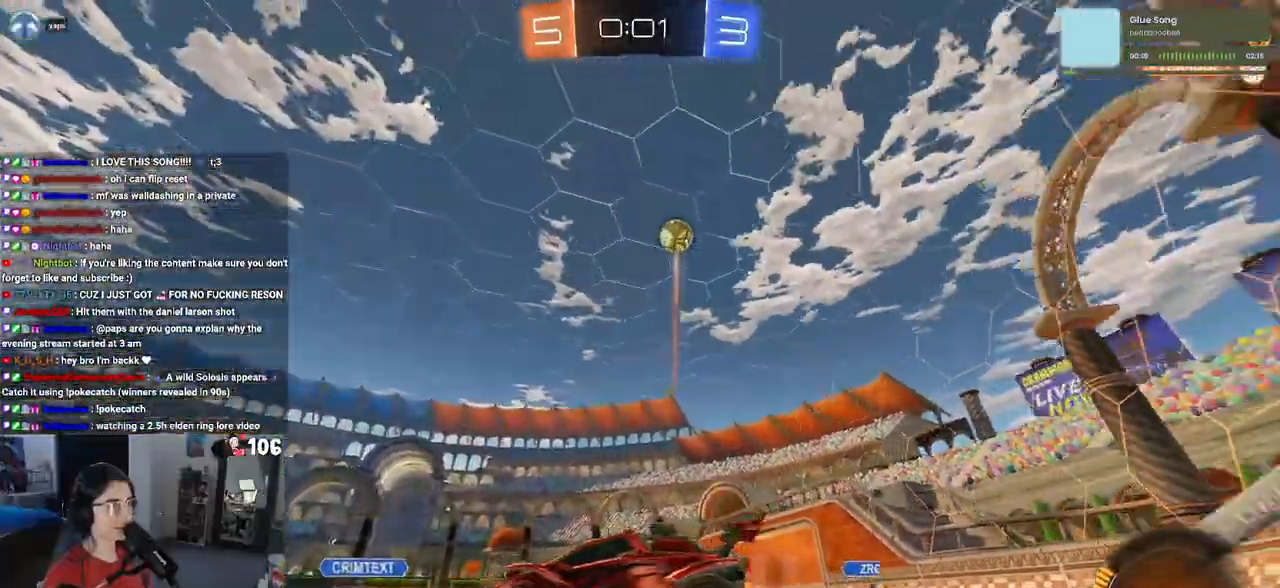
{"buttons": ["TRIANGLE", "R2"], "left_stick": "right", "right_stick": "center", "events": [[417, "TRIANGLE", "down"]]}
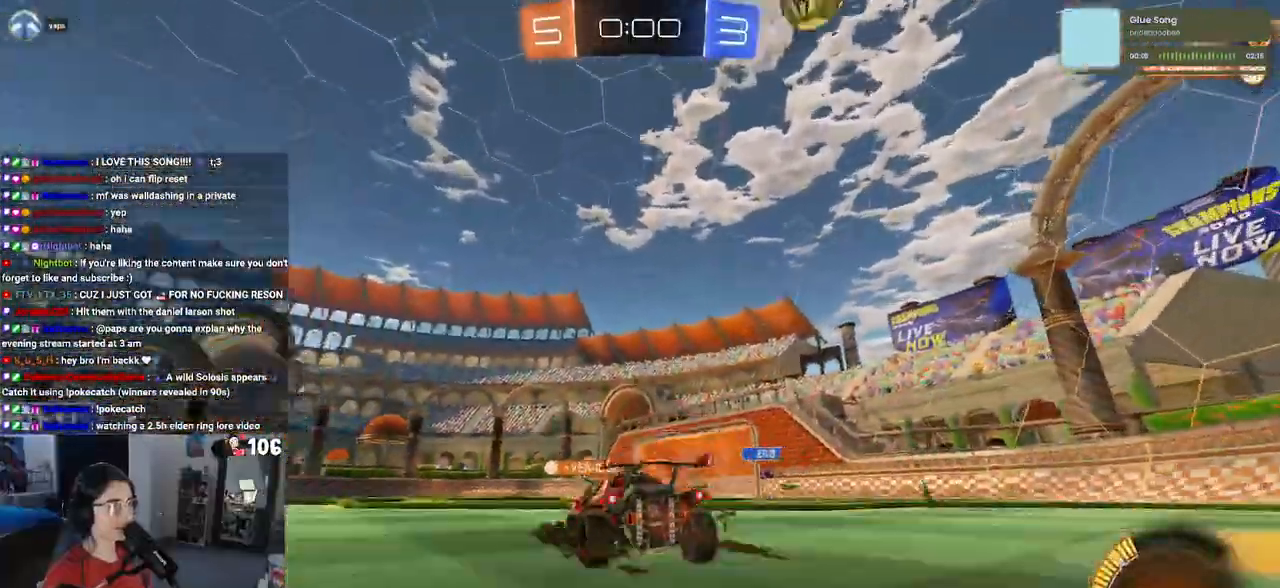
{"buttons": ["CROSS", "R2"], "left_stick": "down", "right_stick": "center", "events": [[33, "TRIANGLE", "up"], [267, "CROSS", "down"], [317, "left_stick", "up"], [350, "CROSS", "up"], [417, "CROSS", "down"], [500, "left_stick", "down"]]}
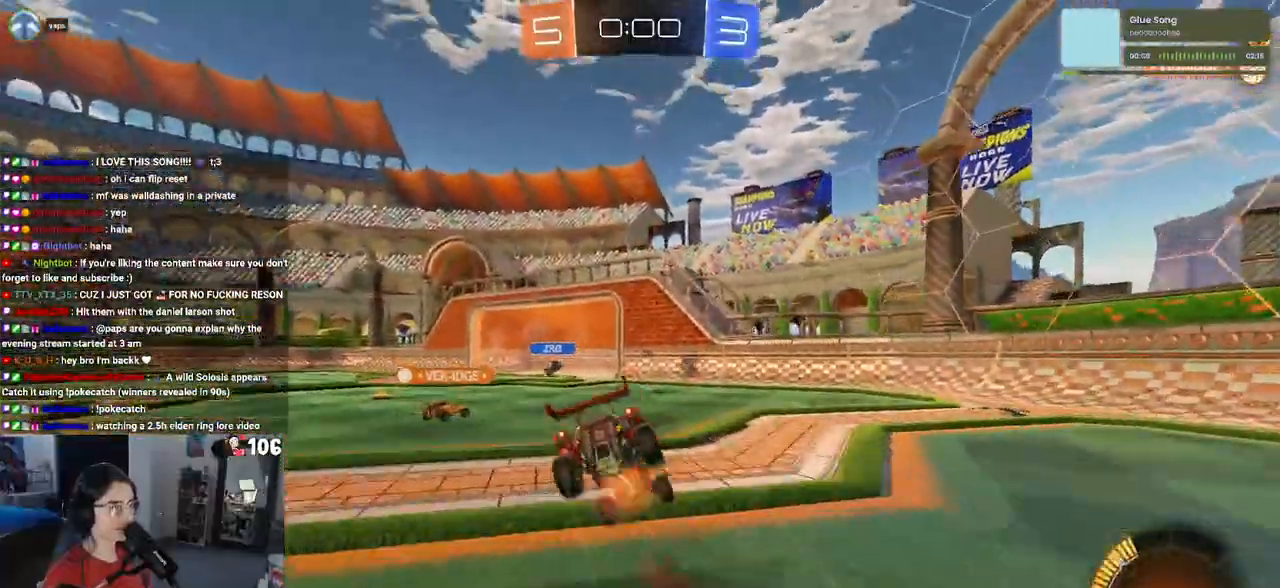
{"buttons": ["SQUARE", "R2"], "left_stick": "down-left", "right_stick": "center", "events": [[17, "SQUARE", "down"], [50, "CROSS", "up"], [333, "left_stick", "down-left"]]}
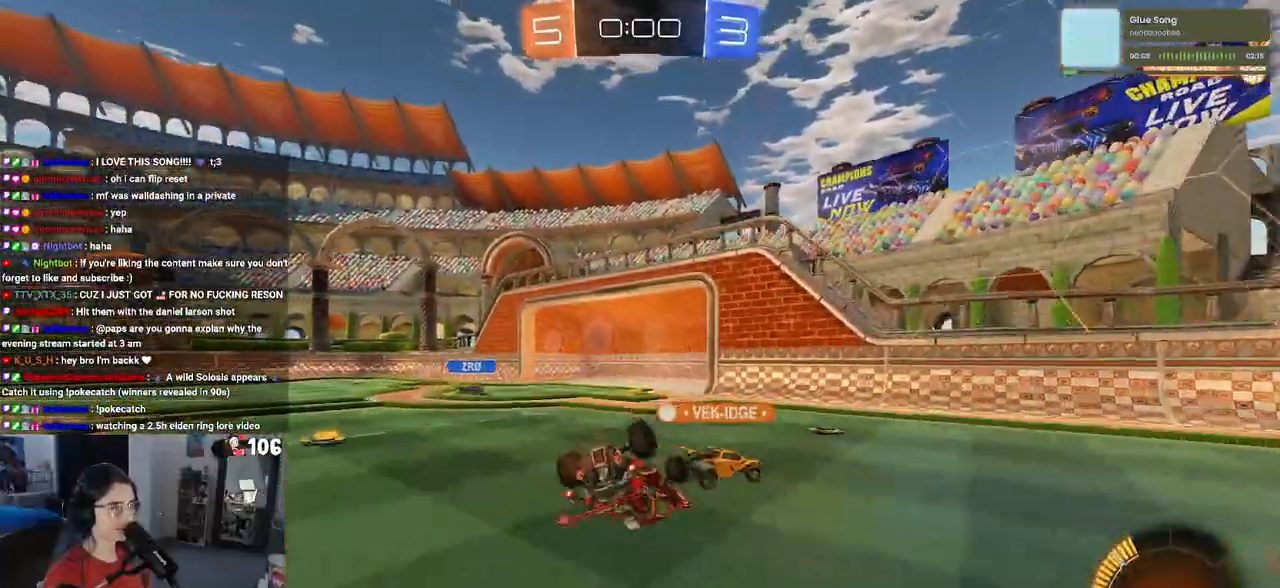
{"buttons": ["TRIANGLE", "R2"], "left_stick": "down-left", "right_stick": "center", "events": [[367, "SQUARE", "up"], [500, "TRIANGLE", "down"]]}
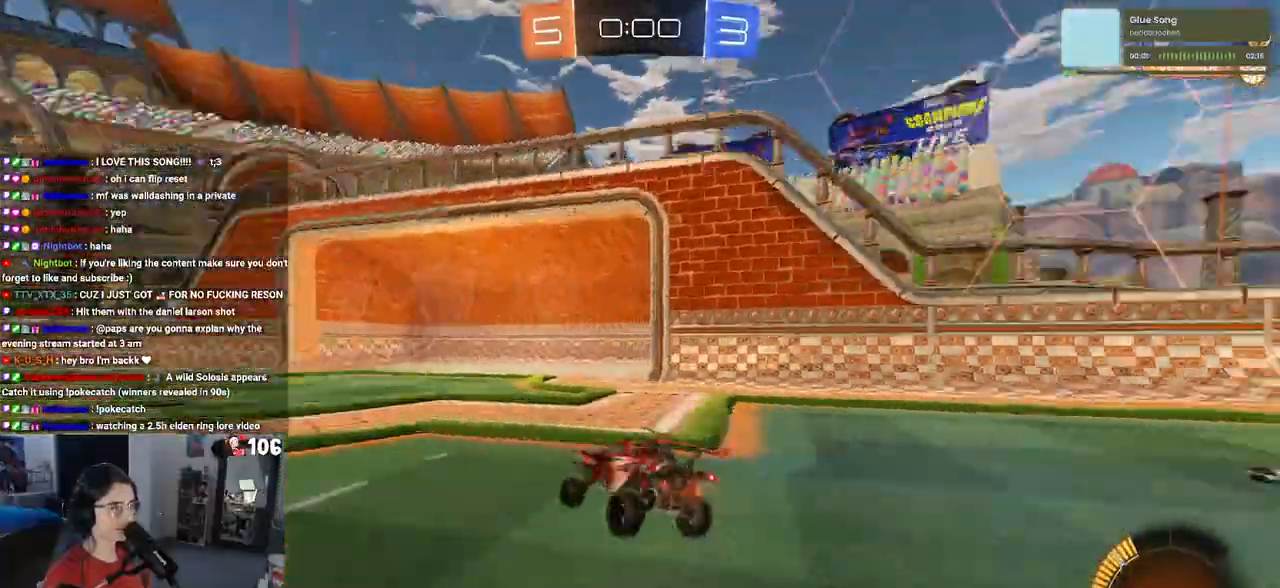
{"buttons": ["SQUARE", "R2"], "left_stick": "right", "right_stick": "center", "events": [[100, "TRIANGLE", "up"], [267, "left_stick", "center"], [333, "left_stick", "right"], [417, "SQUARE", "down"]]}
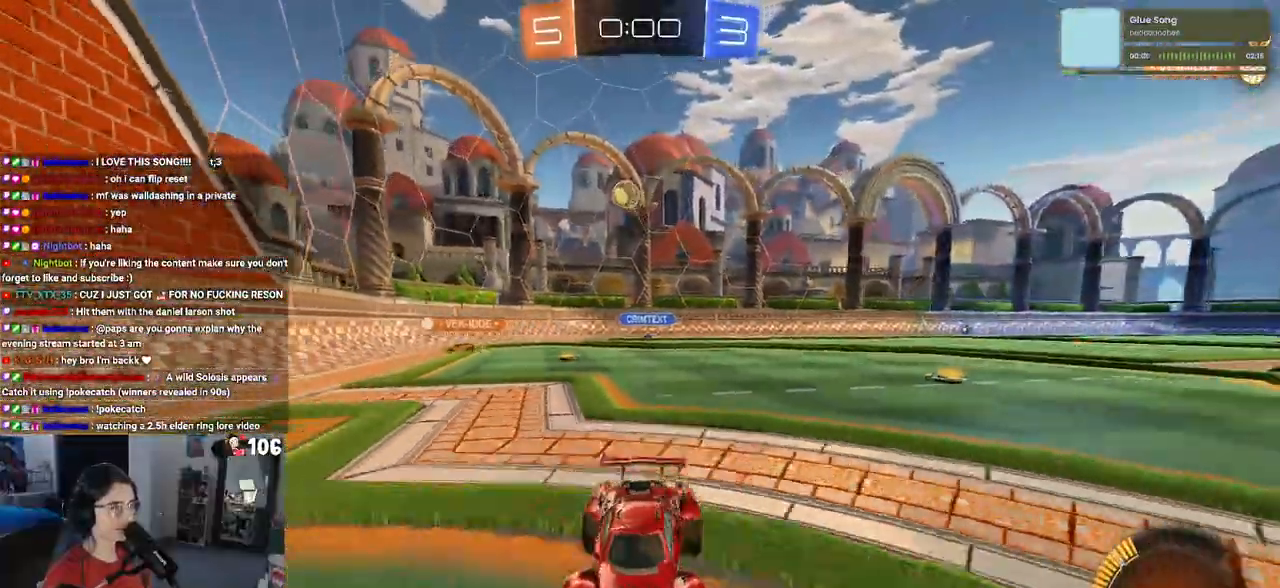
{"buttons": ["R2"], "left_stick": "left", "right_stick": "center", "events": [[133, "SQUARE", "up"], [433, "left_stick", "center"], [500, "left_stick", "left"]]}
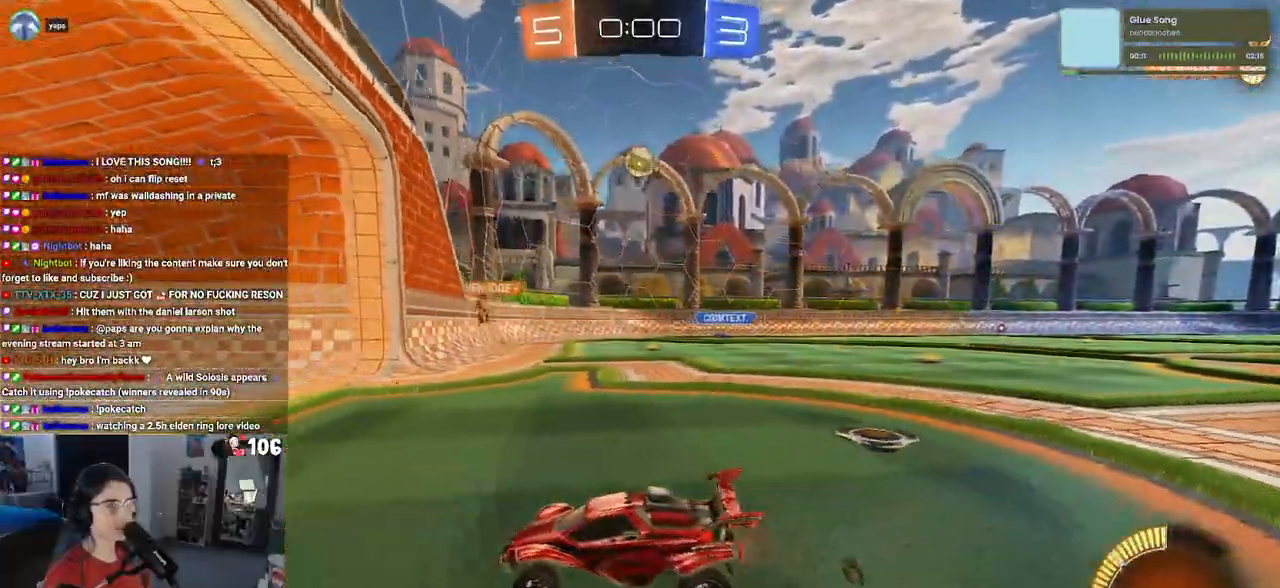
{"buttons": ["SQUARE", "R2"], "left_stick": "right", "right_stick": "center", "events": [[250, "left_stick", "center"], [317, "left_stick", "right"], [350, "SQUARE", "down"]]}
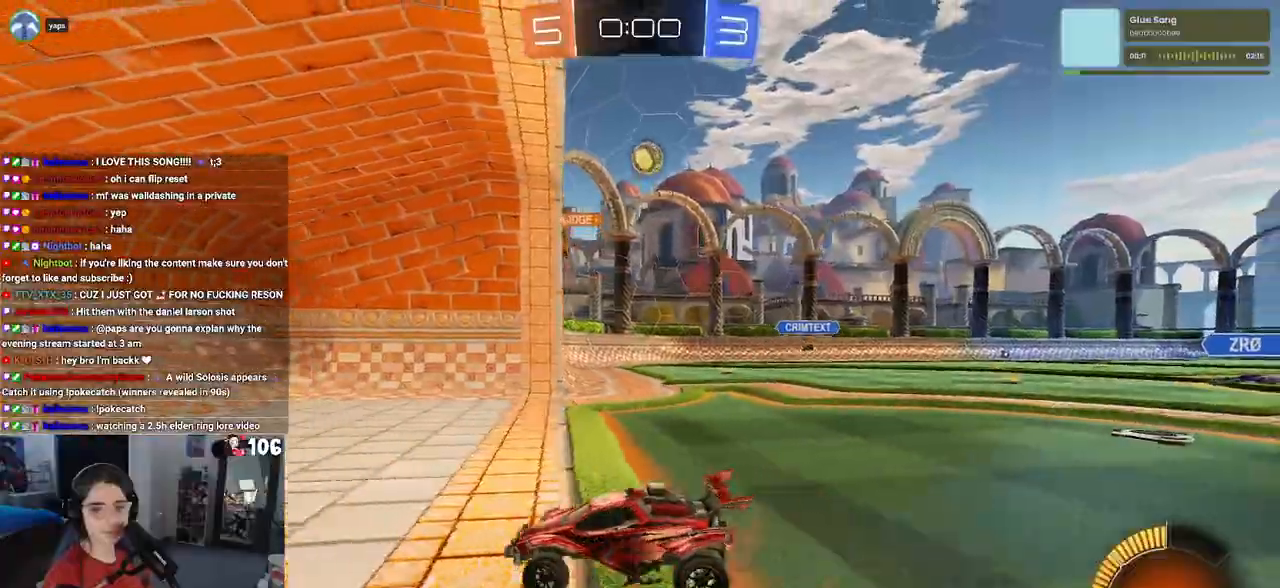
{"buttons": ["R2"], "left_stick": "right", "right_stick": "center", "events": [[150, "SQUARE", "up"]]}
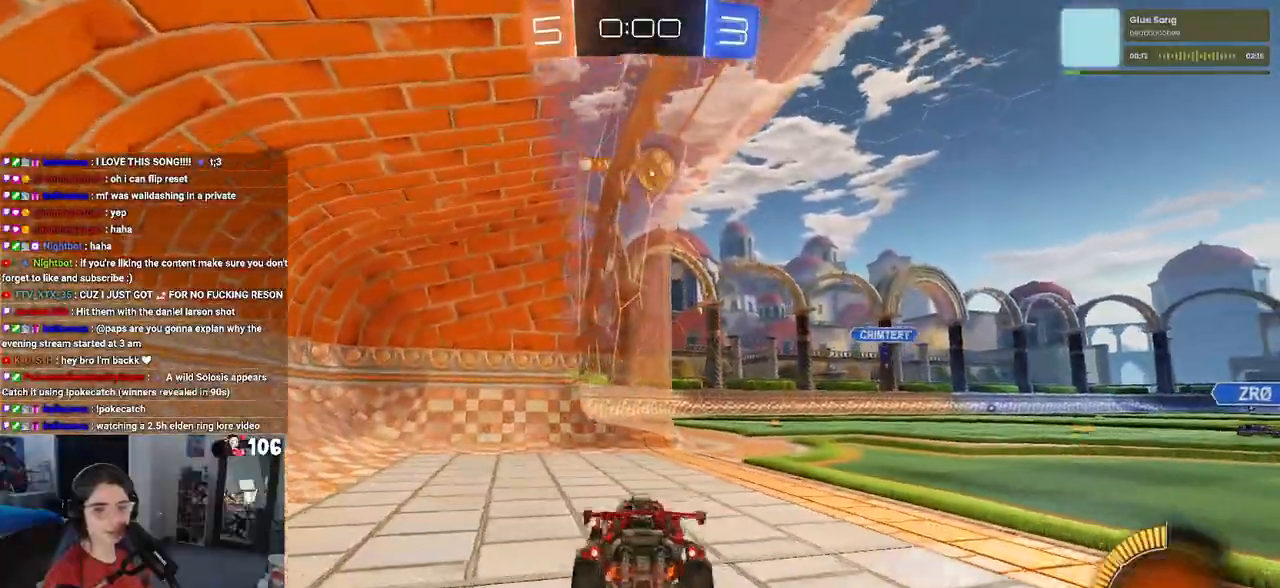
{"buttons": ["R2"], "left_stick": "center", "right_stick": "center", "events": [[467, "left_stick", "center"]]}
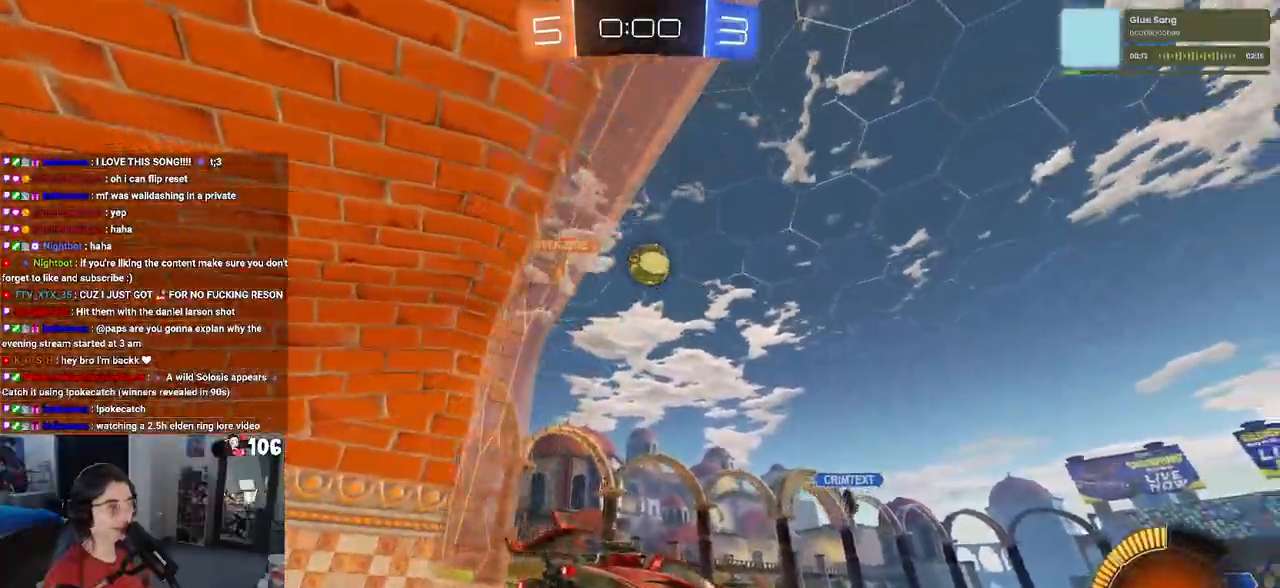
{"buttons": ["R2"], "left_stick": "center", "right_stick": "center", "events": [[50, "left_stick", "right"], [417, "left_stick", "center"]]}
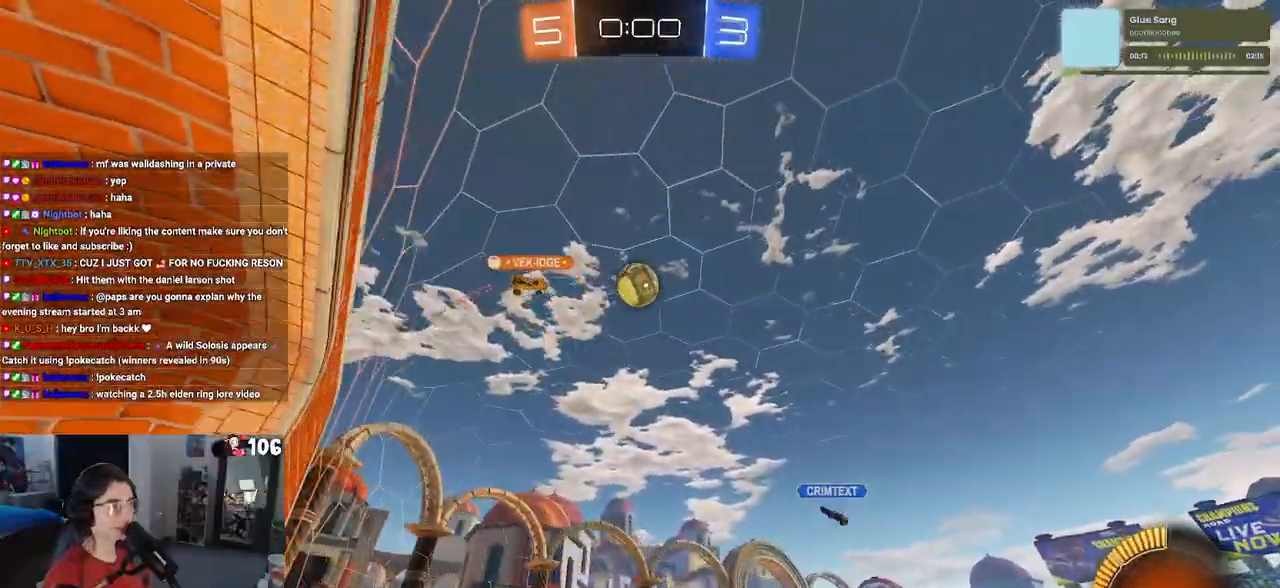
{"buttons": ["R2"], "left_stick": "center", "right_stick": "center"}
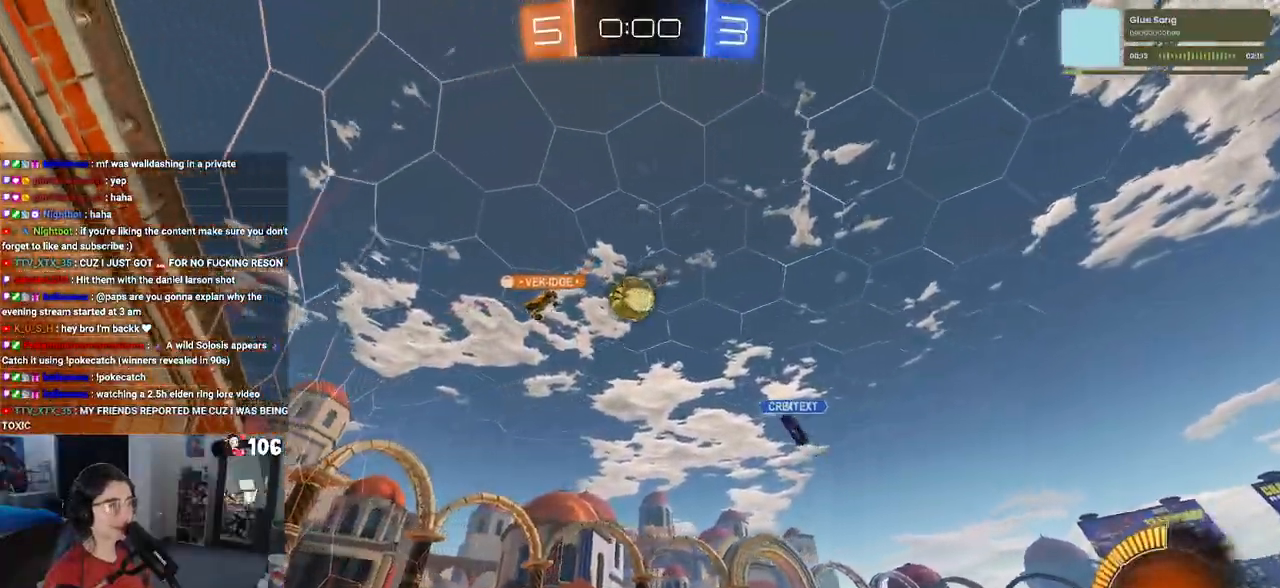
{"buttons": ["R2"], "left_stick": "right", "right_stick": "center", "events": [[50, "left_stick", "right"]]}
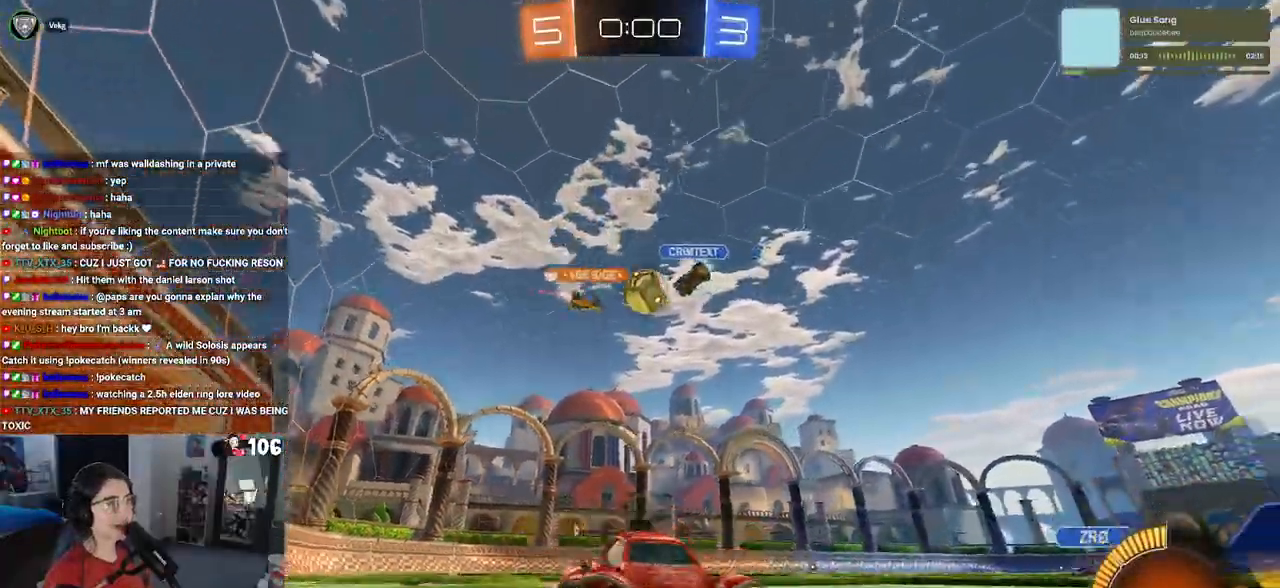
{"buttons": ["R2"], "left_stick": "center", "right_stick": "center", "events": [[350, "left_stick", "center"]]}
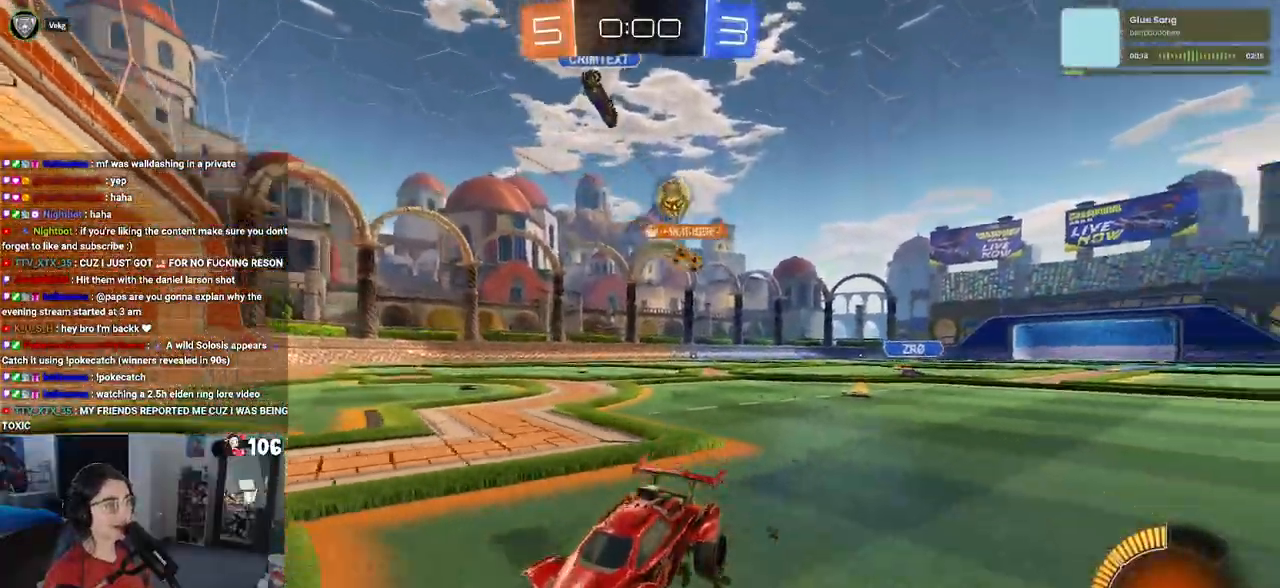
{"buttons": ["SQUARE", "R2"], "left_stick": "down-right", "right_stick": "center", "events": [[217, "left_stick", "down"], [283, "left_stick", "down-right"], [383, "SQUARE", "down"]]}
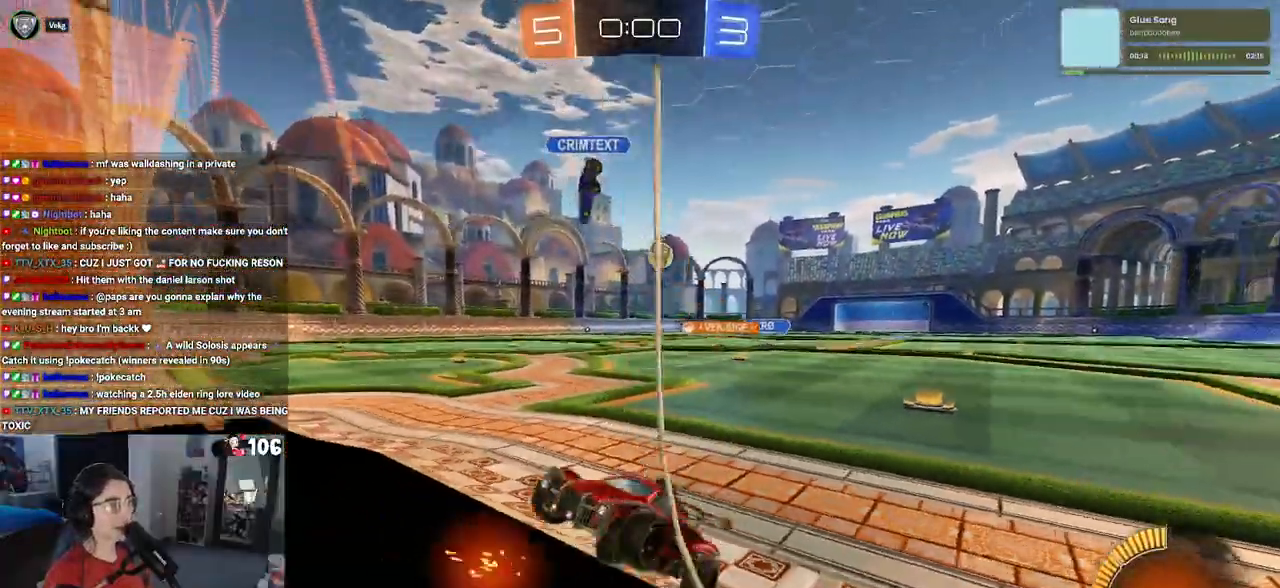
{"buttons": ["R2"], "left_stick": "down-right", "right_stick": "center", "events": [[17, "SQUARE", "up"]]}
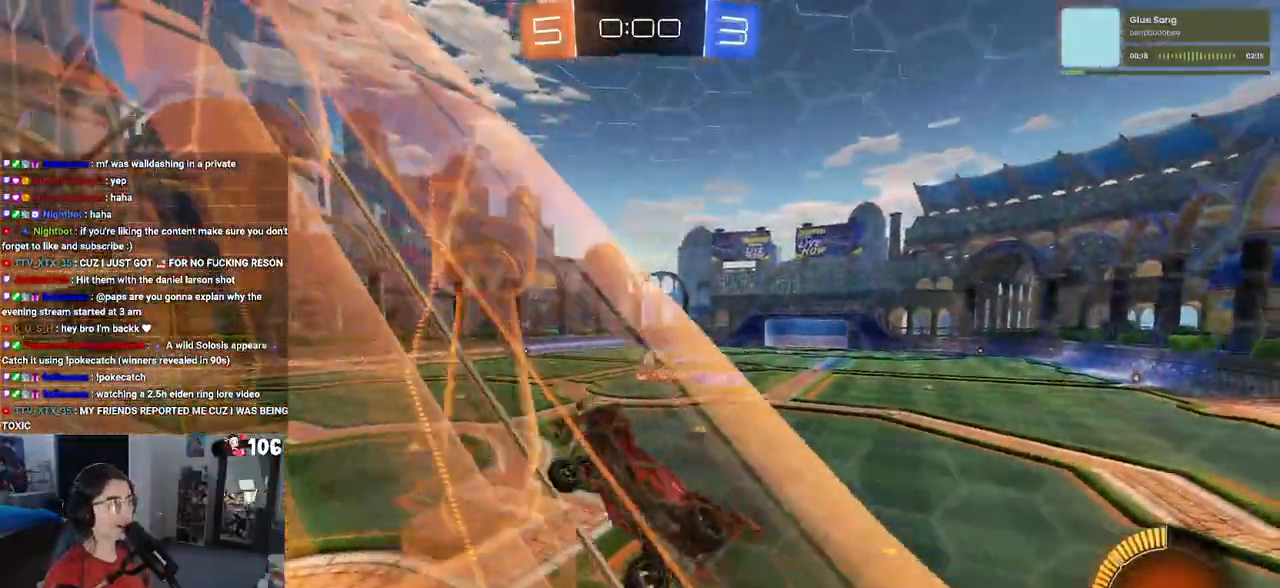
{"buttons": ["CROSS", "R2"], "left_stick": "down", "right_stick": "center", "events": [[417, "CROSS", "down"], [417, "left_stick", "down"]]}
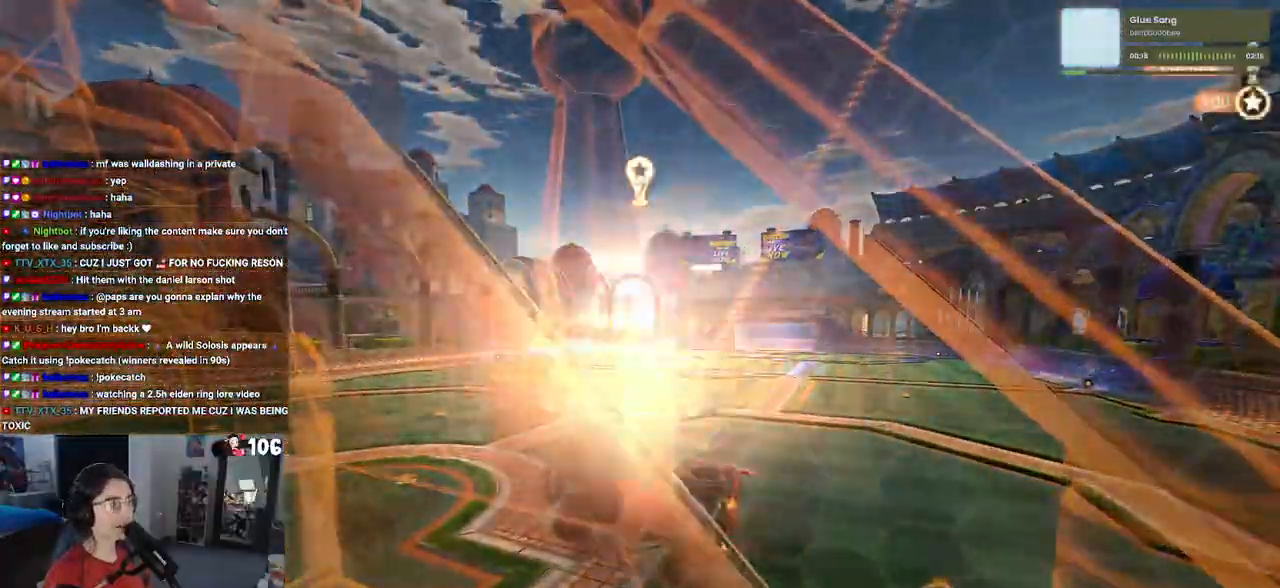
{"buttons": [], "left_stick": "center", "right_stick": "center", "events": [[83, "CROSS", "up"], [117, "left_stick", "center"], [217, "R2", "up"]]}